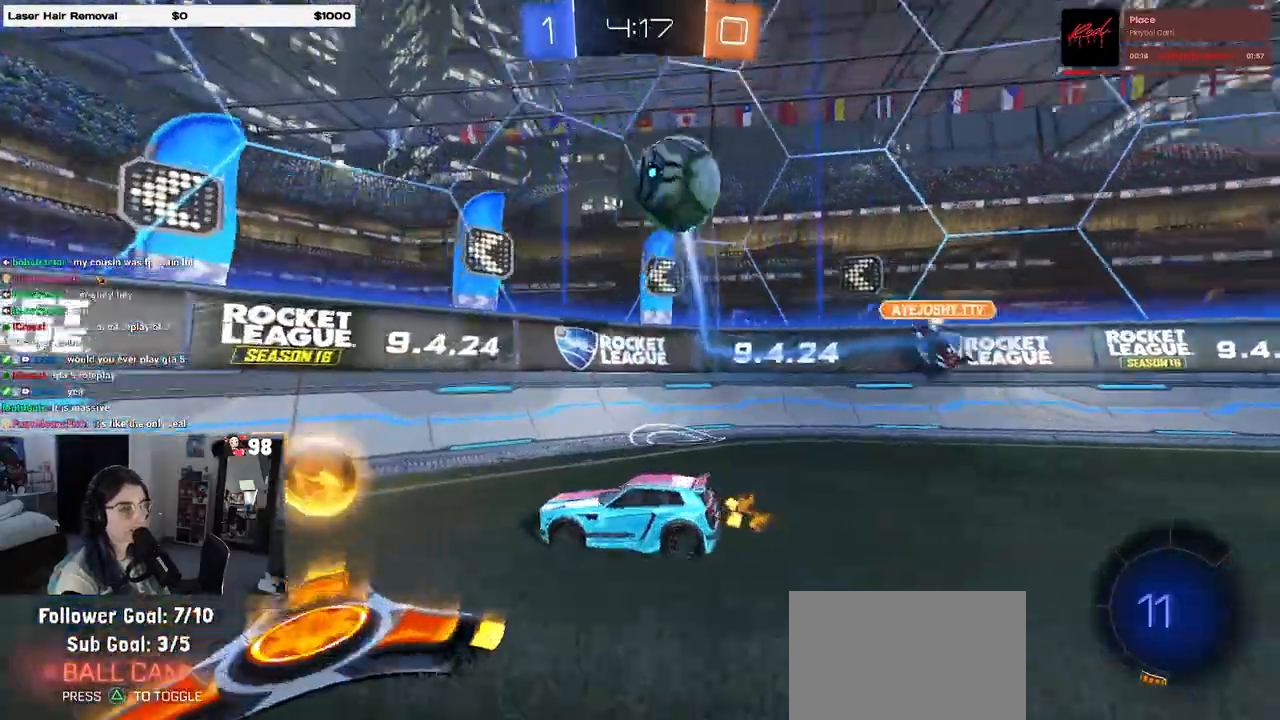
Gameplay with a controller (PlayStation layout); each line is a JSON object with the inputs held at the frame after it. "events" lists button and stick changes between this image and that frame as [ms after this image, input, new state], when the widget could be followed in between. Not read: R2.
{"buttons": [], "left_stick": "center", "right_stick": "center", "events": [[33, "L2", "up"], [150, "left_stick", "center"], [200, "left_stick", "right"], [500, "left_stick", "center"]]}
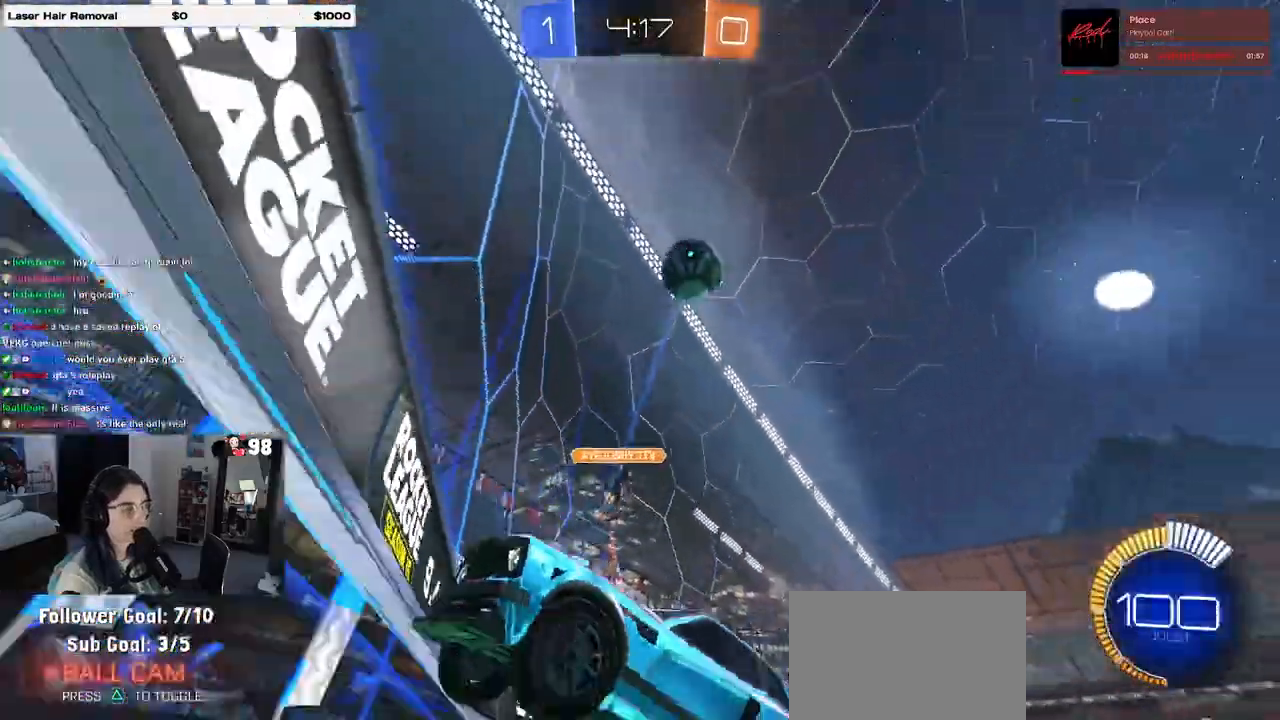
{"buttons": [], "left_stick": "left", "right_stick": "center", "events": [[267, "left_stick", "left"]]}
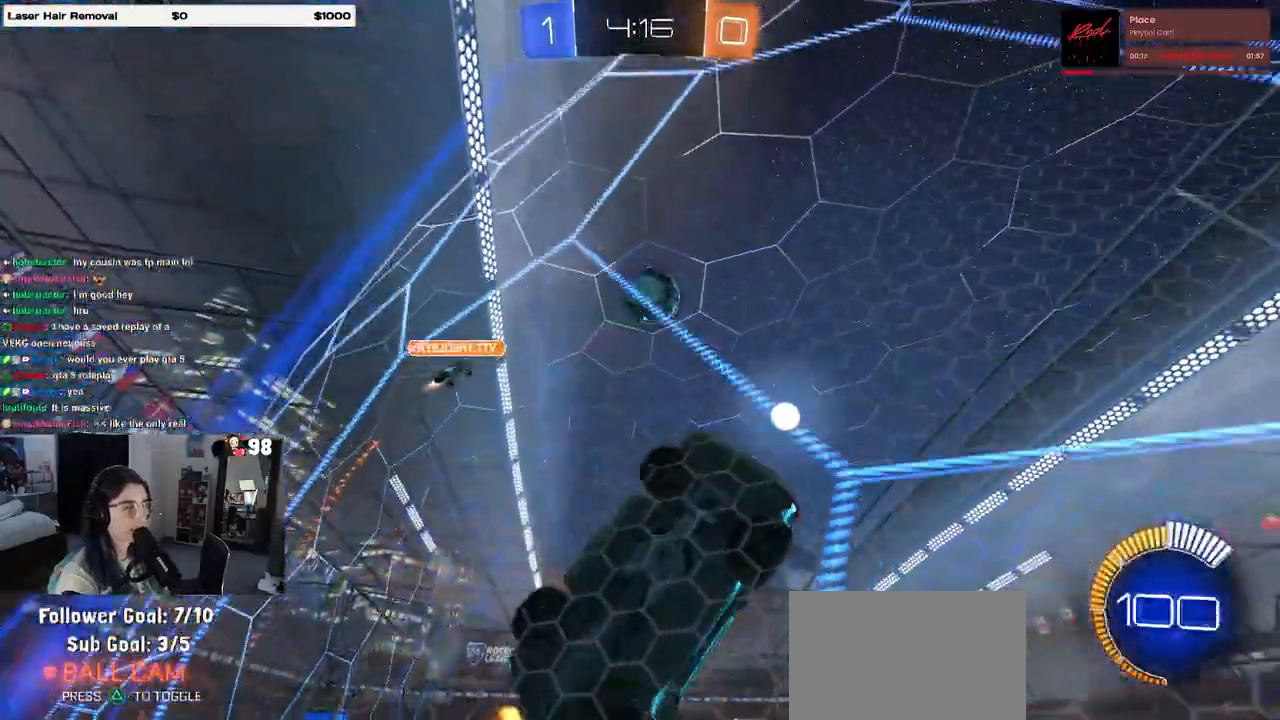
{"buttons": [], "left_stick": "center", "right_stick": "center", "events": [[283, "left_stick", "center"]]}
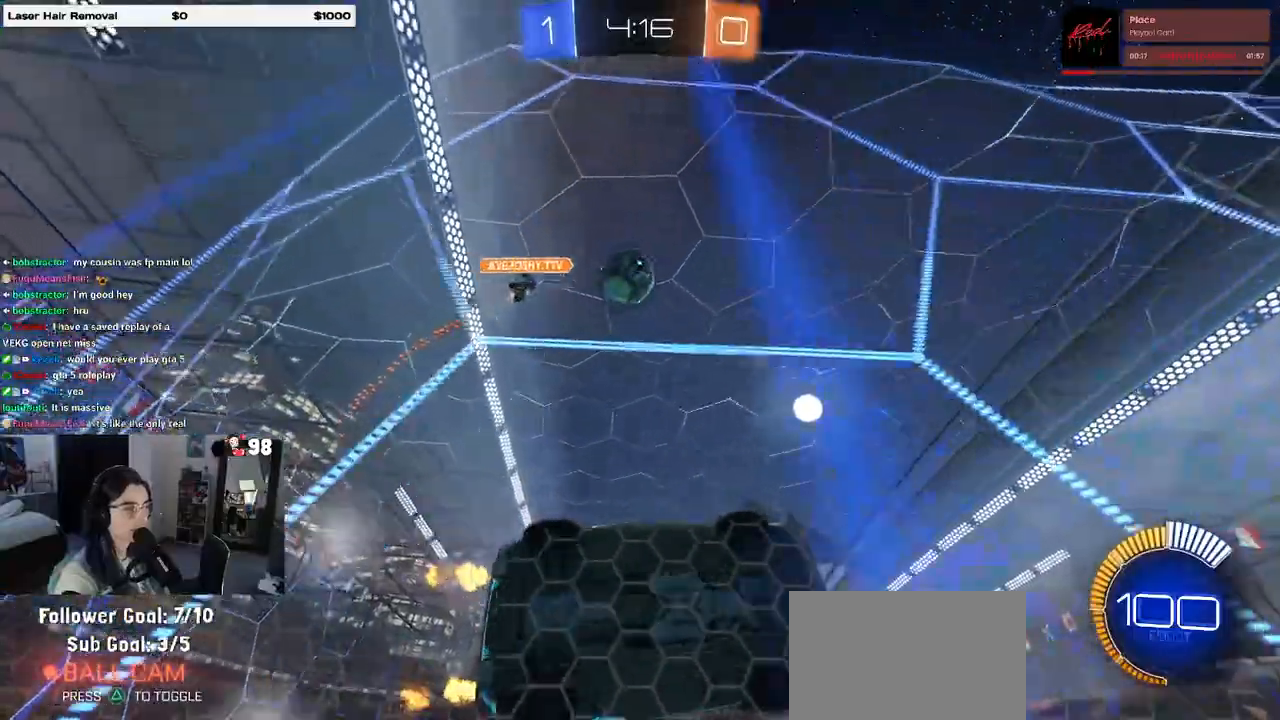
{"buttons": ["R1"], "left_stick": "center", "right_stick": "center", "events": [[433, "R1", "down"]]}
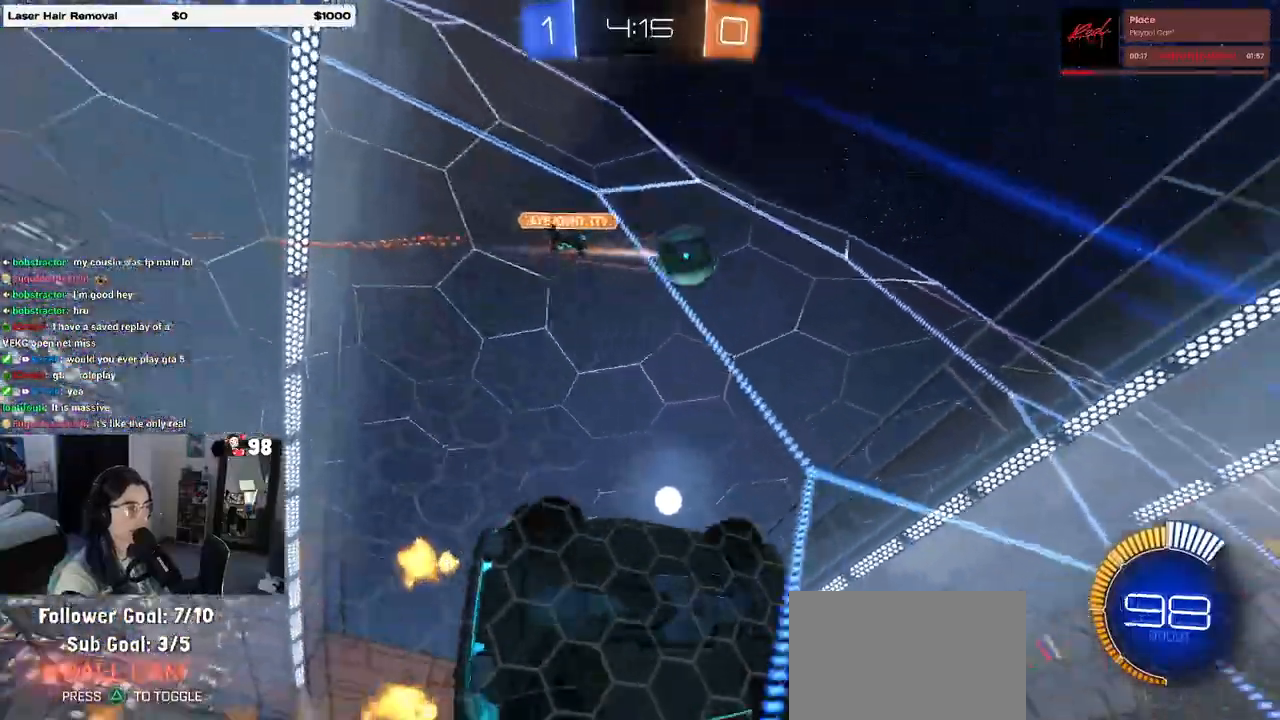
{"buttons": [], "left_stick": "left", "right_stick": "center", "events": [[417, "R1", "up"], [417, "left_stick", "left"]]}
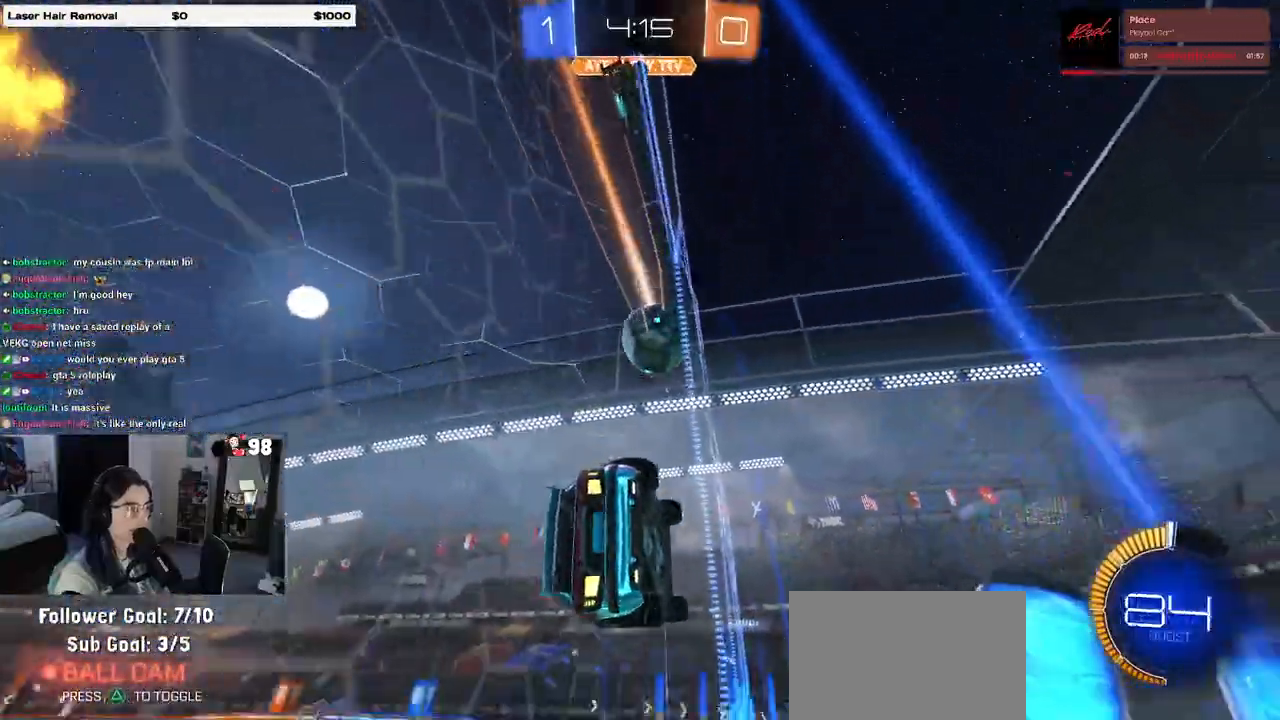
{"buttons": [], "left_stick": "center", "right_stick": "center", "events": [[117, "left_stick", "center"]]}
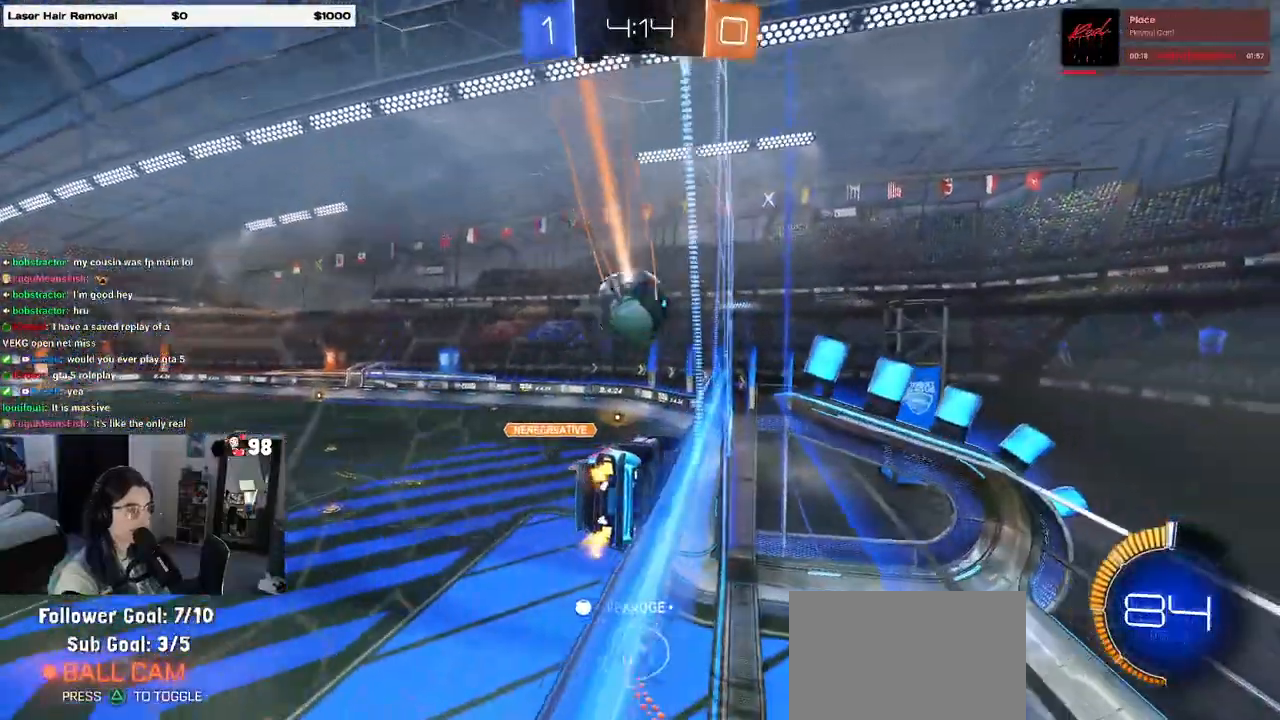
{"buttons": [], "left_stick": "down-left", "right_stick": "center", "events": [[183, "left_stick", "left"], [317, "left_stick", "down"], [417, "left_stick", "down-left"]]}
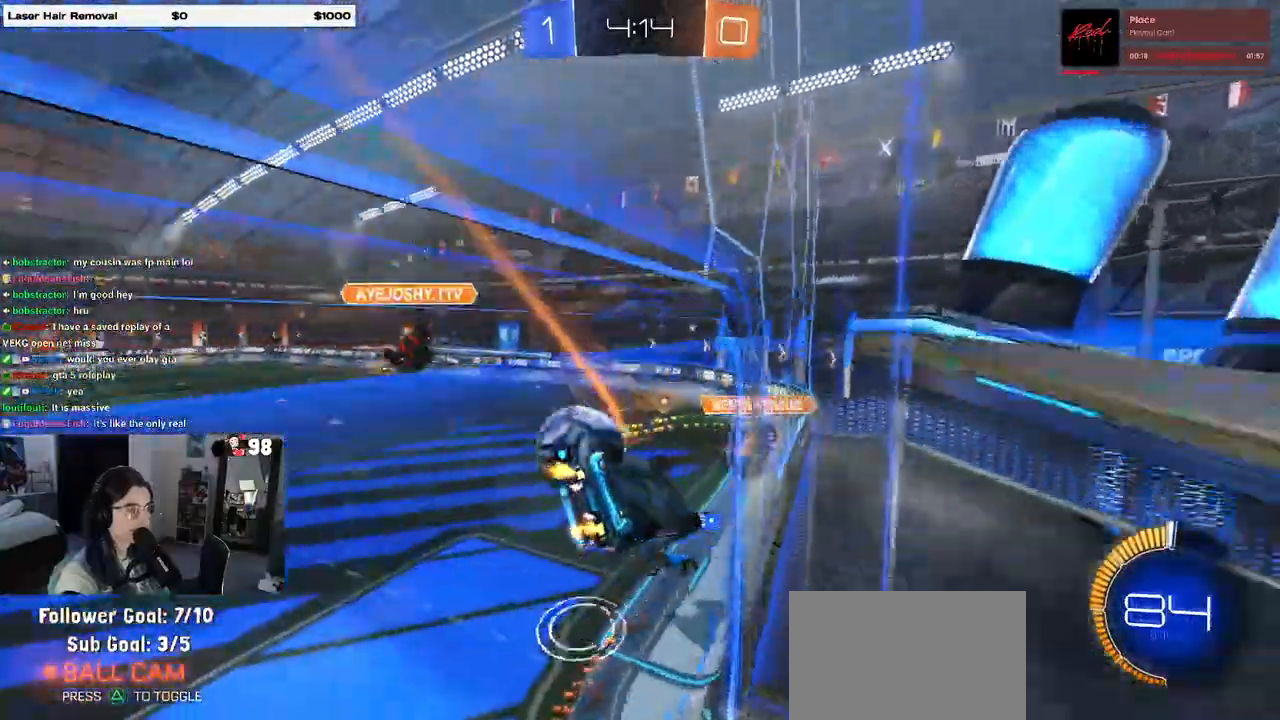
{"buttons": [], "left_stick": "center", "right_stick": "center", "events": [[450, "left_stick", "center"]]}
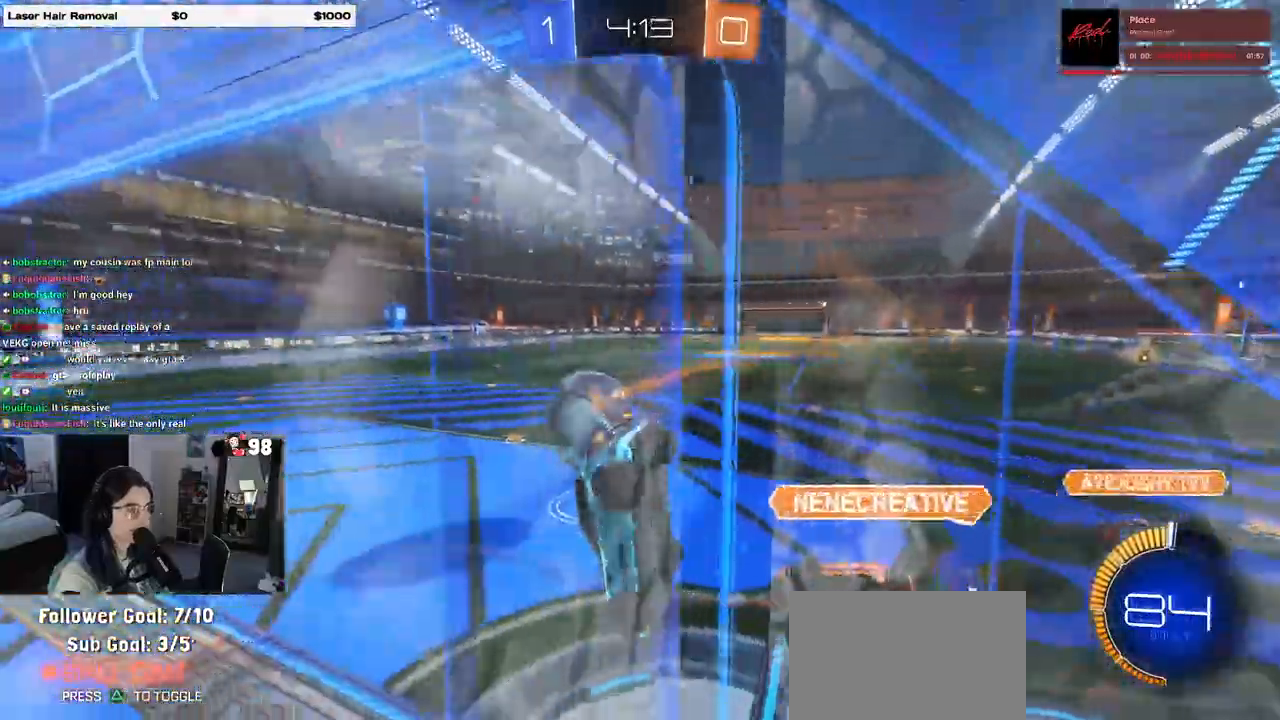
{"buttons": ["R1"], "left_stick": "center", "right_stick": "center", "events": [[167, "left_stick", "down-right"], [250, "left_stick", "center"], [333, "R1", "down"]]}
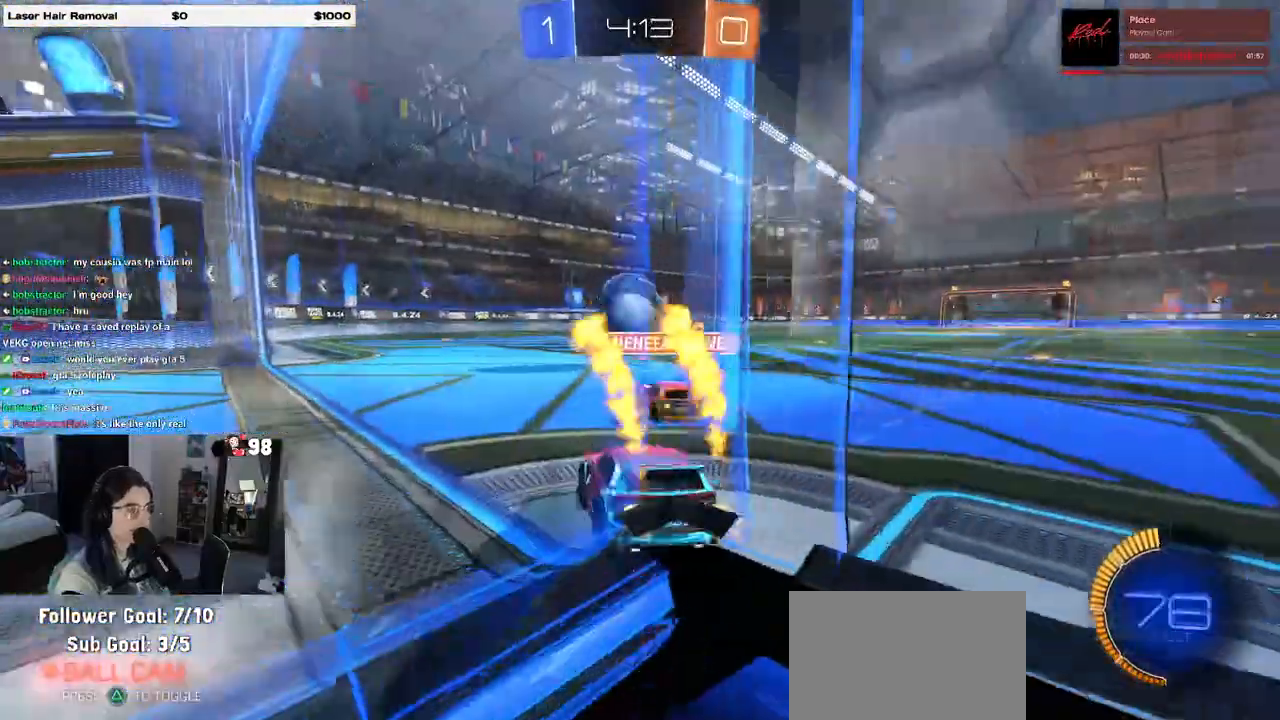
{"buttons": ["R1"], "left_stick": "center", "right_stick": "center", "events": []}
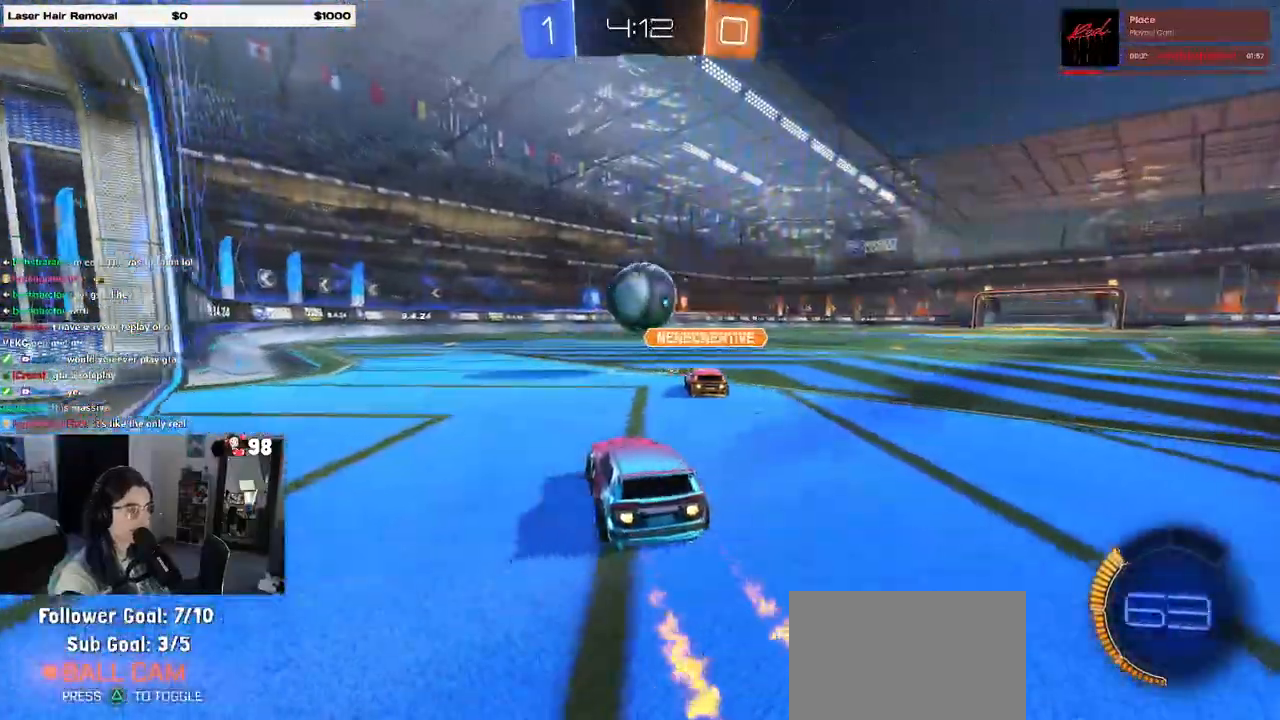
{"buttons": ["R1"], "left_stick": "right", "right_stick": "center", "events": [[233, "left_stick", "left"], [367, "left_stick", "right"]]}
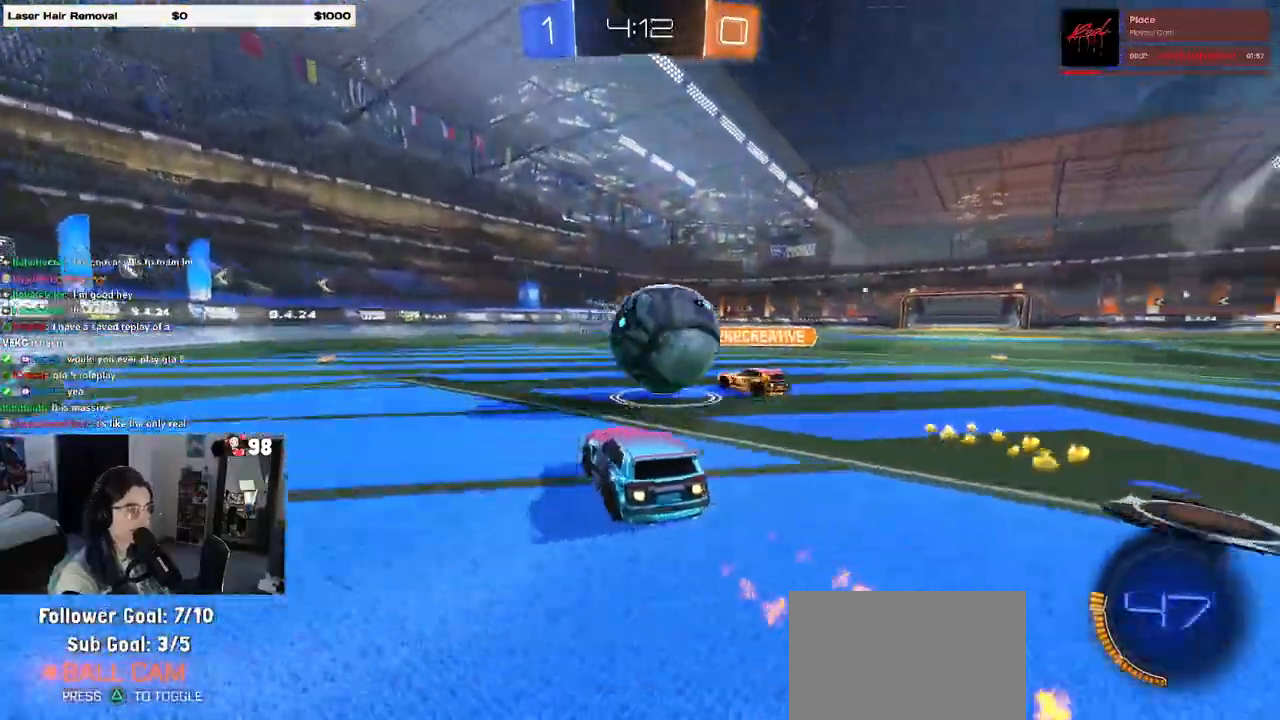
{"buttons": ["SQUARE", "R1"], "left_stick": "down-right", "right_stick": "center", "events": [[17, "CROSS", "down"], [150, "CROSS", "up"], [200, "CROSS", "down"], [233, "SQUARE", "down"], [300, "CROSS", "up"], [350, "left_stick", "down-right"]]}
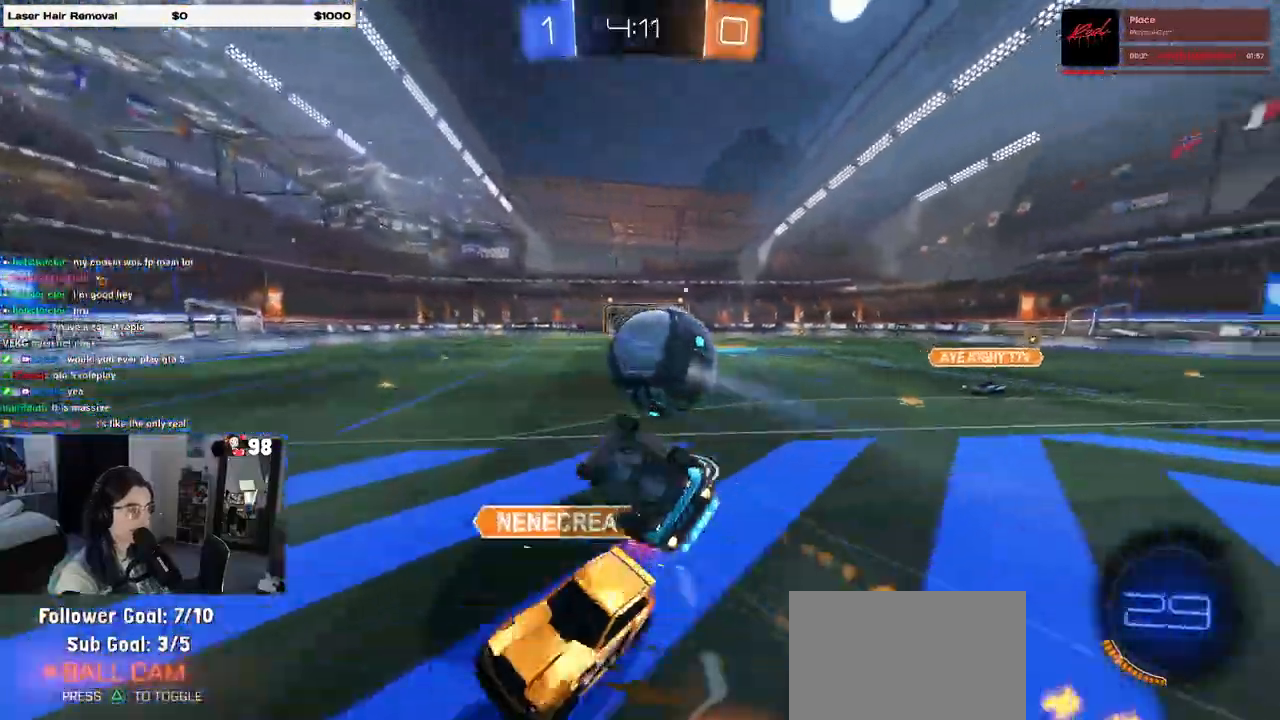
{"buttons": ["R1"], "left_stick": "center", "right_stick": "center", "events": [[433, "left_stick", "center"], [467, "SQUARE", "up"]]}
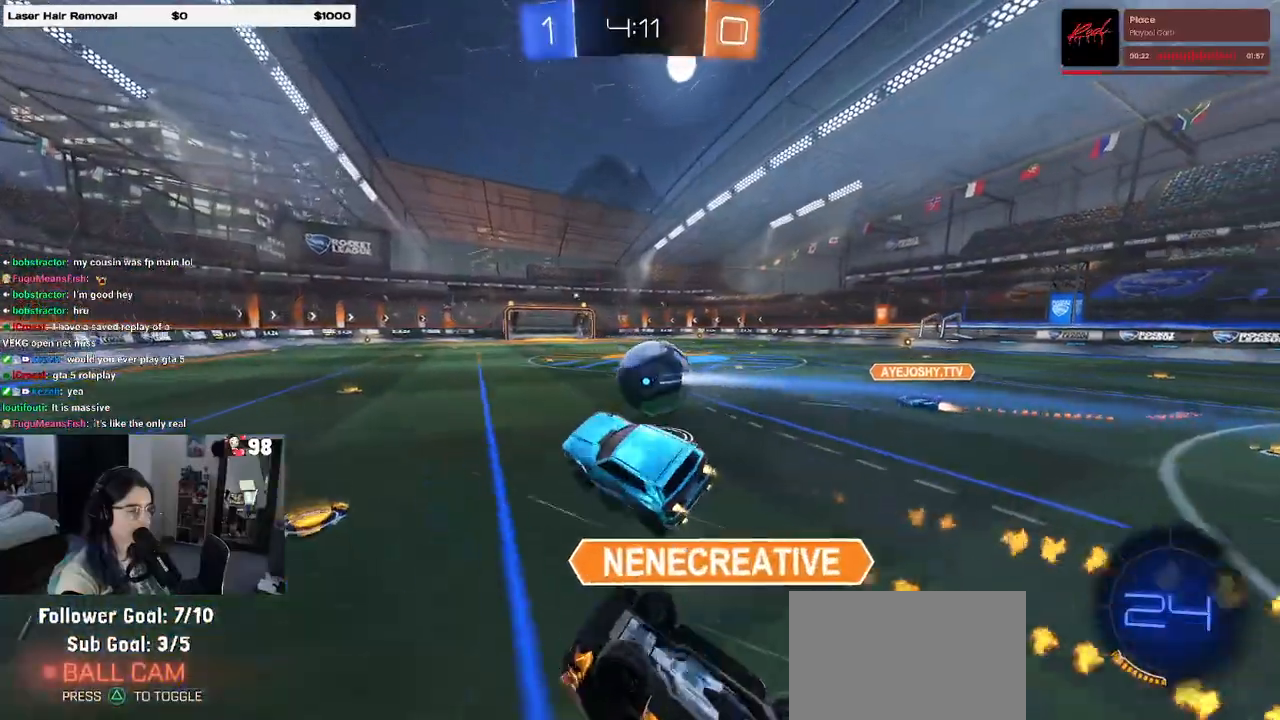
{"buttons": [], "left_stick": "right", "right_stick": "center", "events": [[33, "left_stick", "left"], [100, "left_stick", "center"], [183, "R1", "up"], [467, "left_stick", "right"]]}
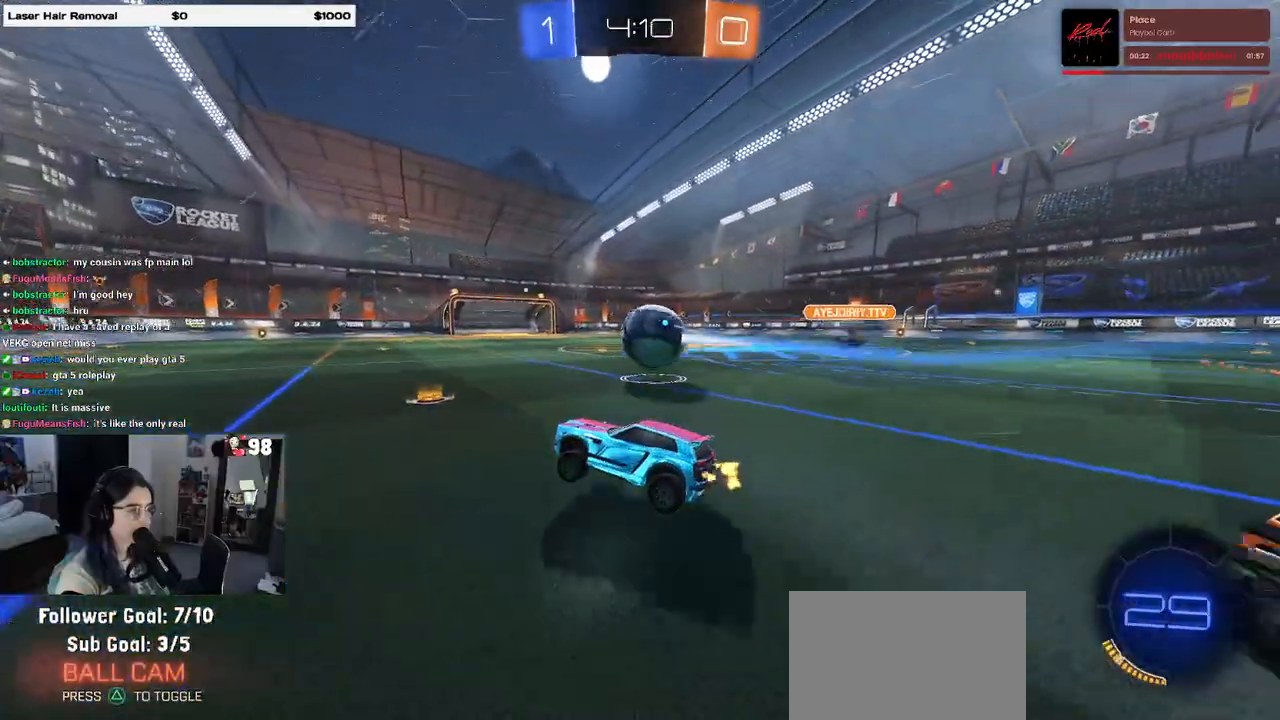
{"buttons": ["R1"], "left_stick": "center", "right_stick": "center", "events": [[50, "R1", "down"], [167, "left_stick", "center"]]}
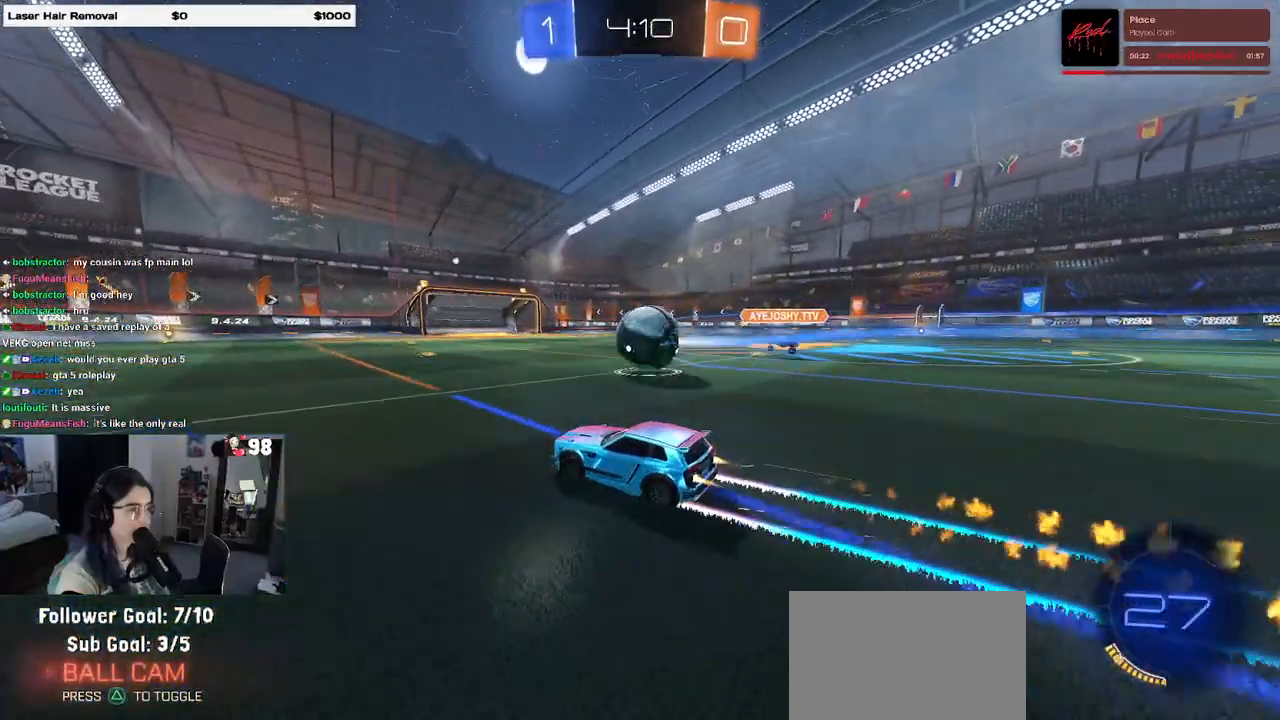
{"buttons": [], "left_stick": "right", "right_stick": "center", "events": [[17, "R1", "up"], [467, "left_stick", "right"]]}
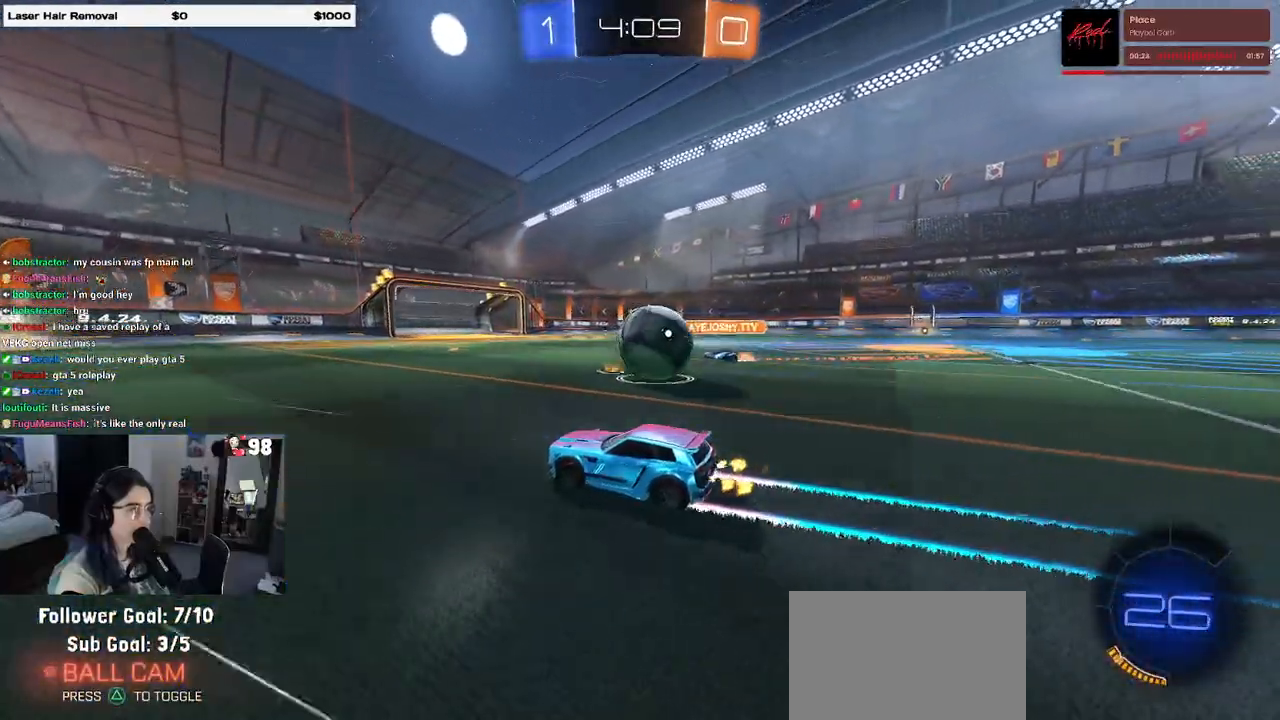
{"buttons": ["CROSS"], "left_stick": "right", "right_stick": "center", "events": [[250, "CROSS", "down"], [250, "left_stick", "center"], [350, "CROSS", "up"], [350, "left_stick", "right"], [467, "CROSS", "down"]]}
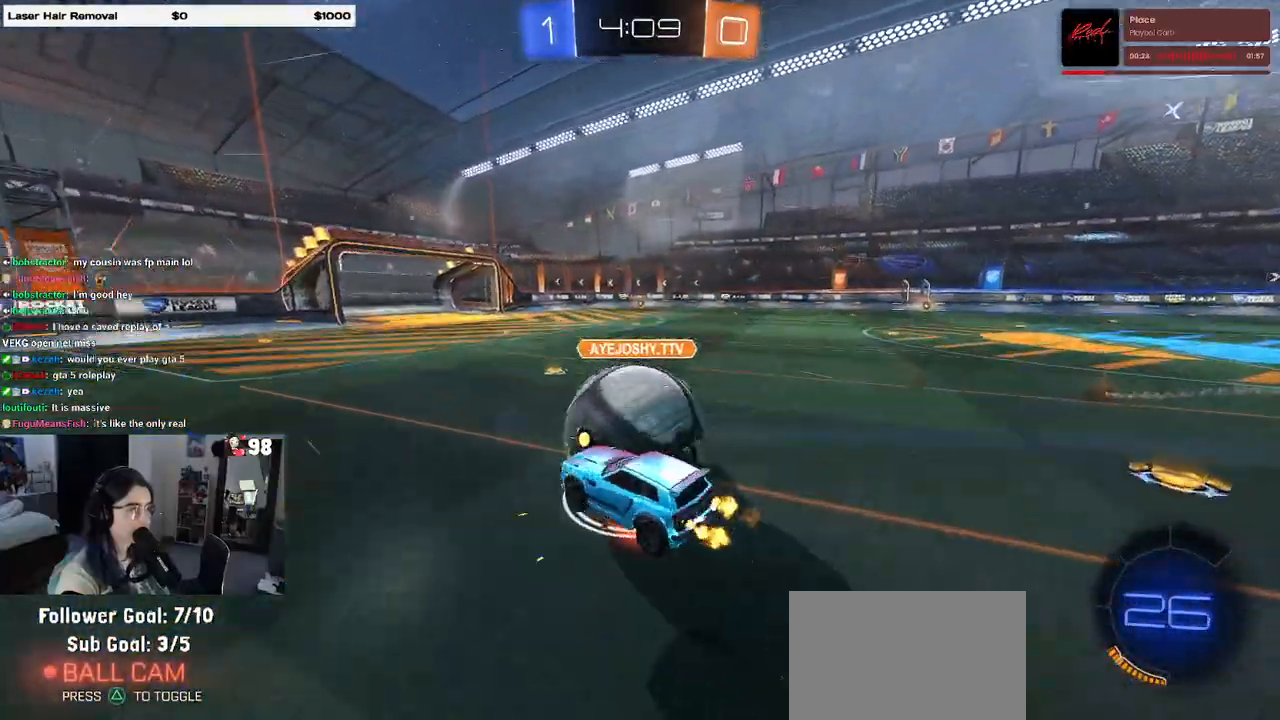
{"buttons": ["SQUARE"], "left_stick": "right", "right_stick": "center", "events": [[167, "CROSS", "up"], [167, "SQUARE", "down"]]}
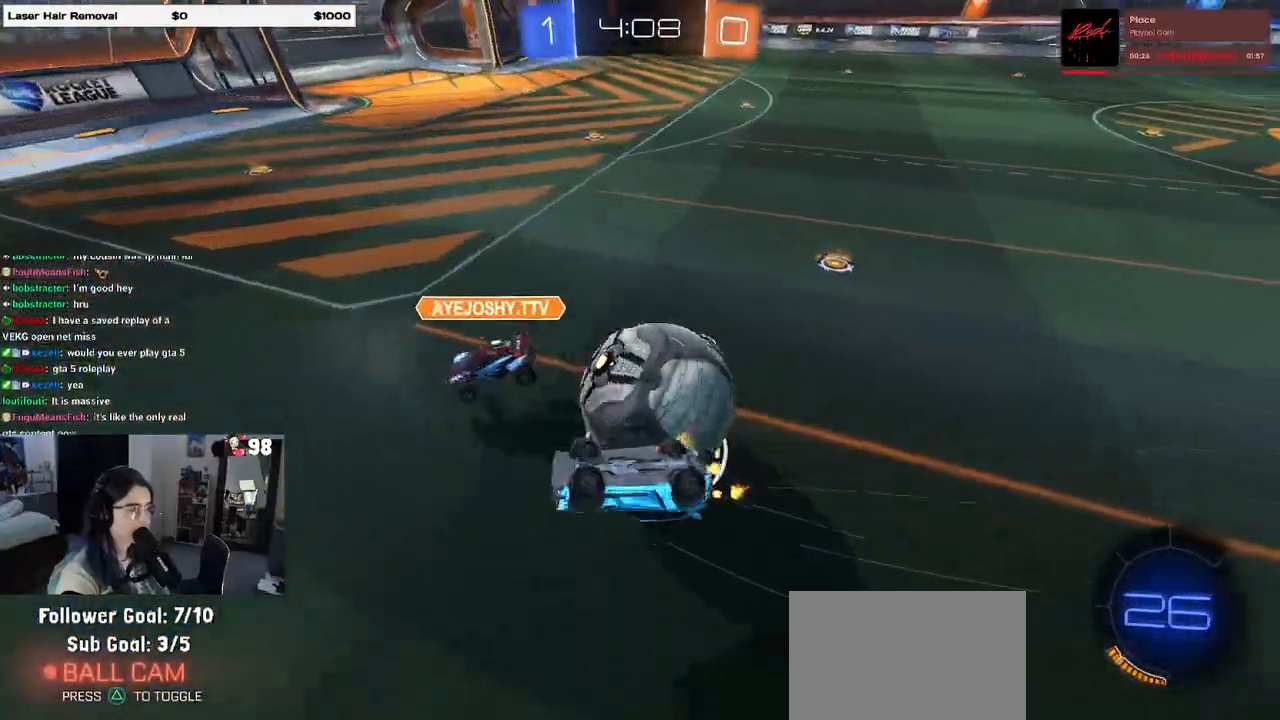
{"buttons": [], "left_stick": "up-right", "right_stick": "center", "events": [[167, "left_stick", "up-right"], [267, "SQUARE", "up"]]}
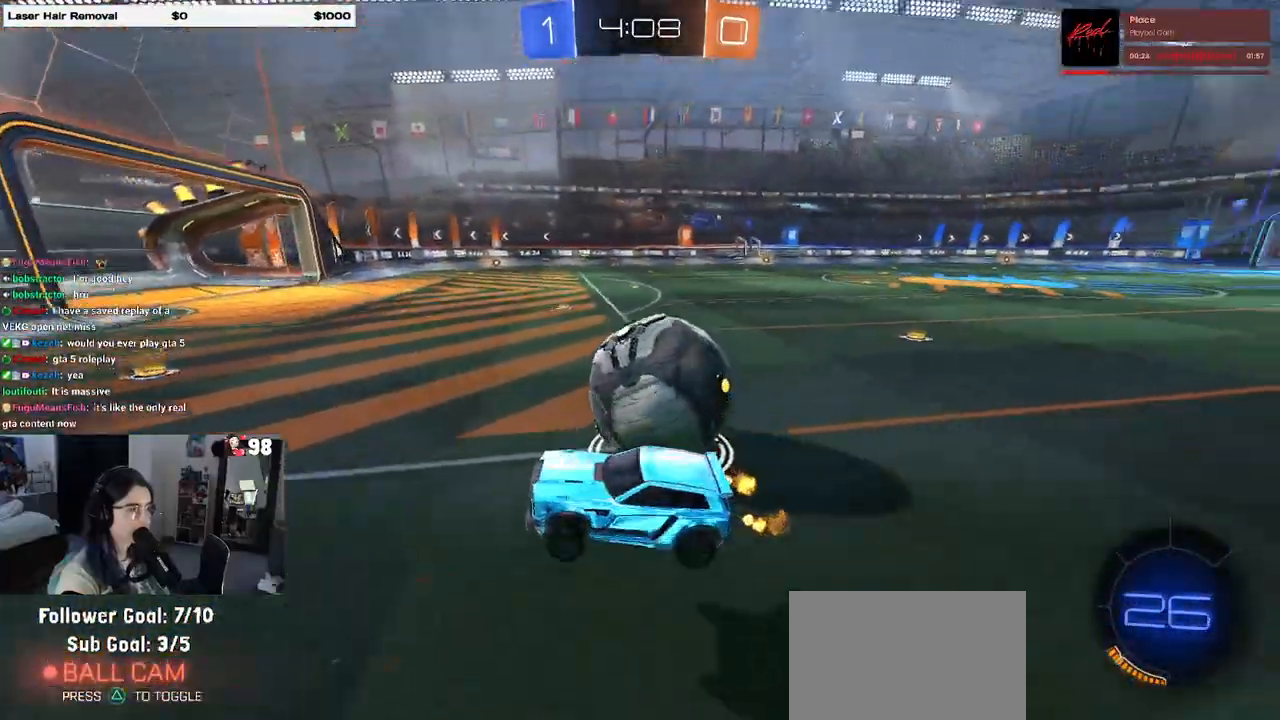
{"buttons": [], "left_stick": "right", "right_stick": "center", "events": [[17, "left_stick", "center"], [117, "left_stick", "right"]]}
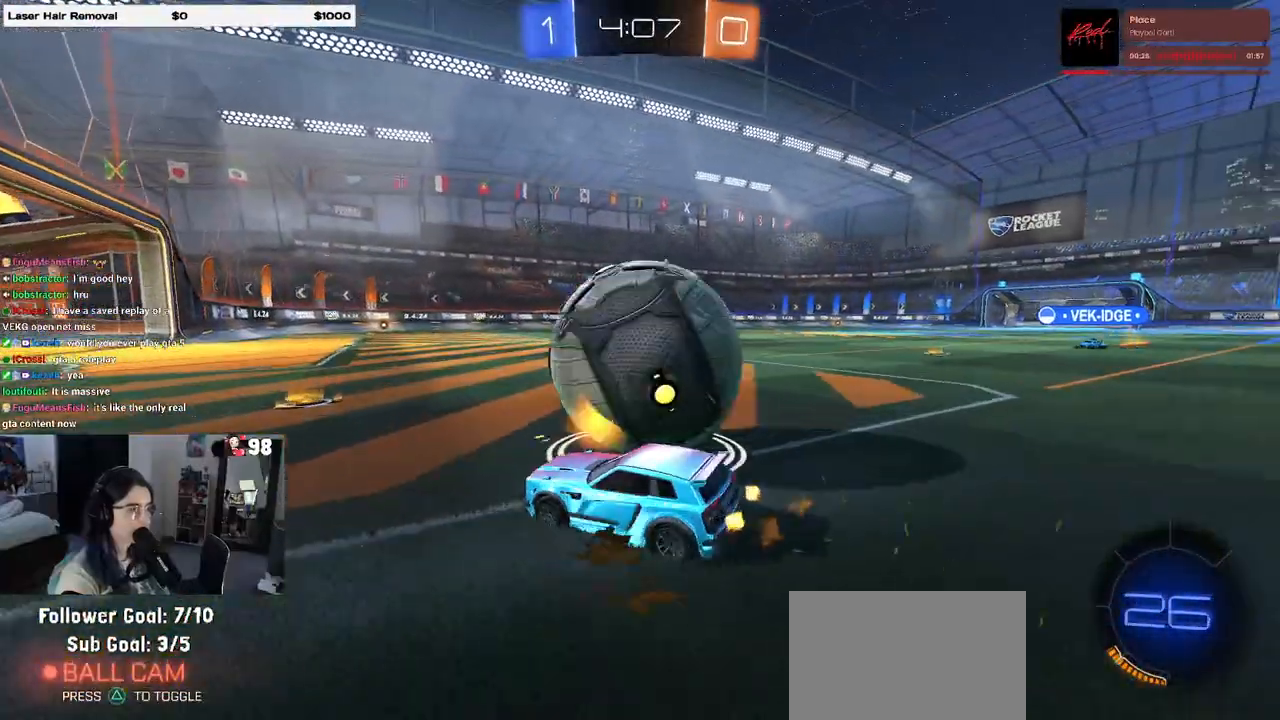
{"buttons": ["CROSS", "R1"], "left_stick": "down-left", "right_stick": "center", "events": [[67, "L2", "down"], [67, "TRIANGLE", "down"], [150, "TRIANGLE", "up"], [217, "L2", "up"], [333, "left_stick", "center"], [367, "R1", "down"], [417, "left_stick", "down-left"], [467, "CROSS", "down"]]}
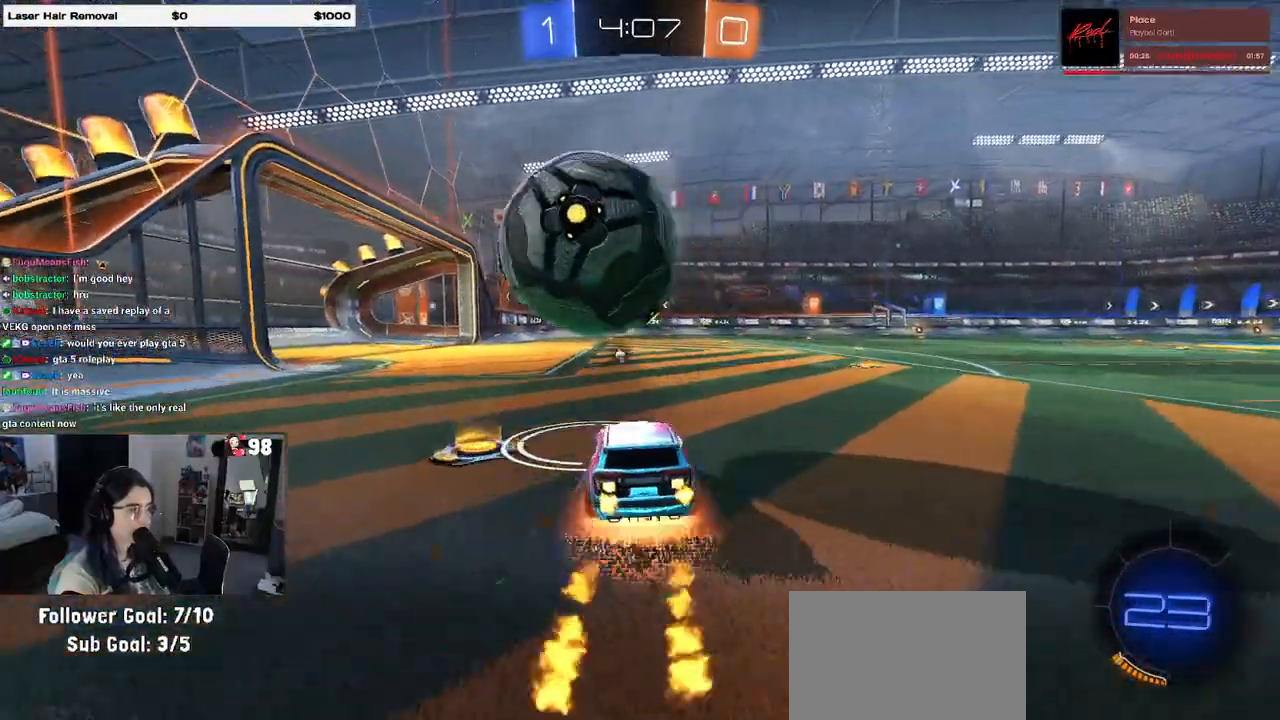
{"buttons": ["R1"], "left_stick": "down", "right_stick": "center", "events": [[117, "CROSS", "up"], [150, "CROSS", "down"], [167, "left_stick", "up-left"], [300, "CROSS", "up"], [300, "left_stick", "down"]]}
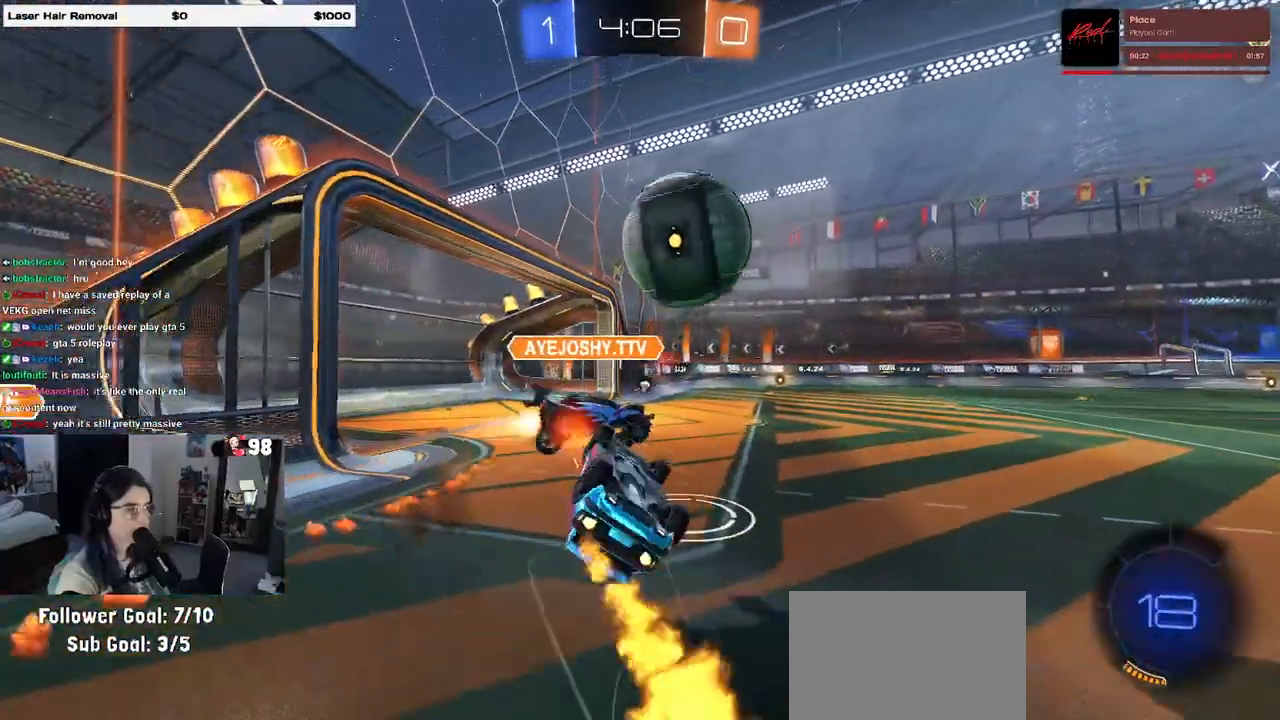
{"buttons": [], "left_stick": "center", "right_stick": "center", "events": [[117, "left_stick", "down-left"], [200, "SQUARE", "down"], [483, "SQUARE", "up"], [483, "left_stick", "center"], [500, "R1", "up"]]}
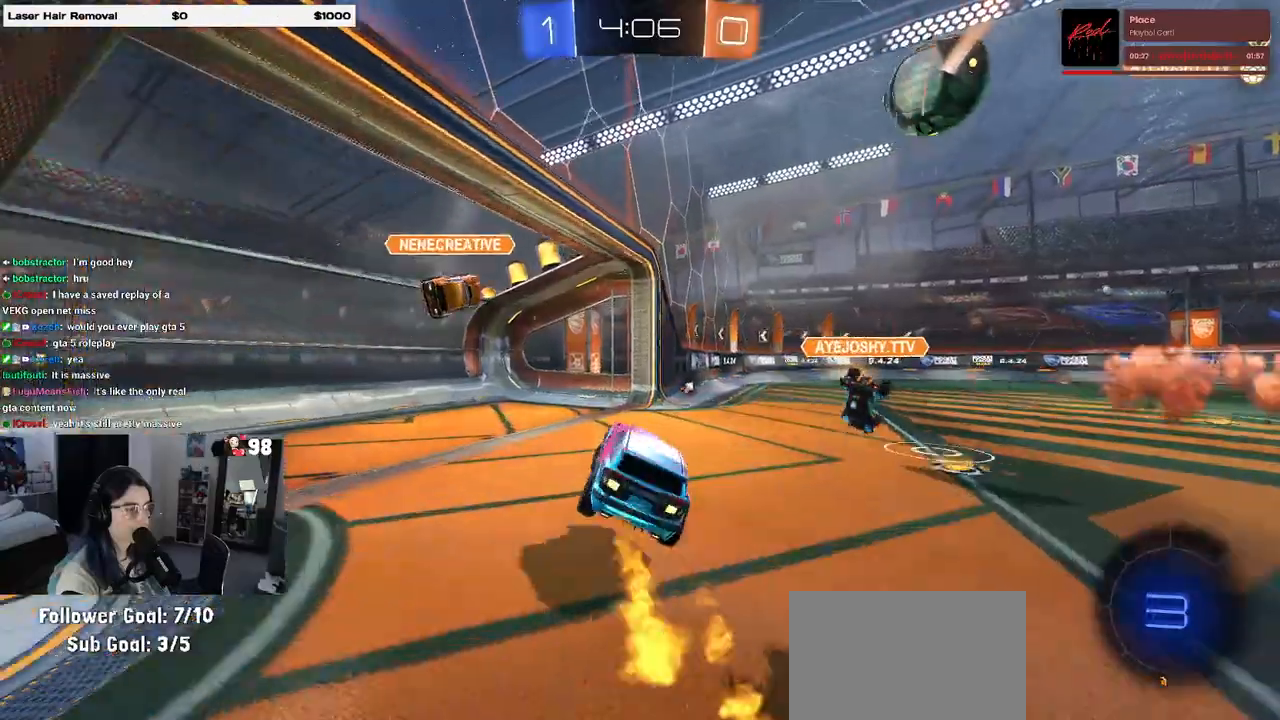
{"buttons": [], "left_stick": "right", "right_stick": "center", "events": [[217, "left_stick", "right"]]}
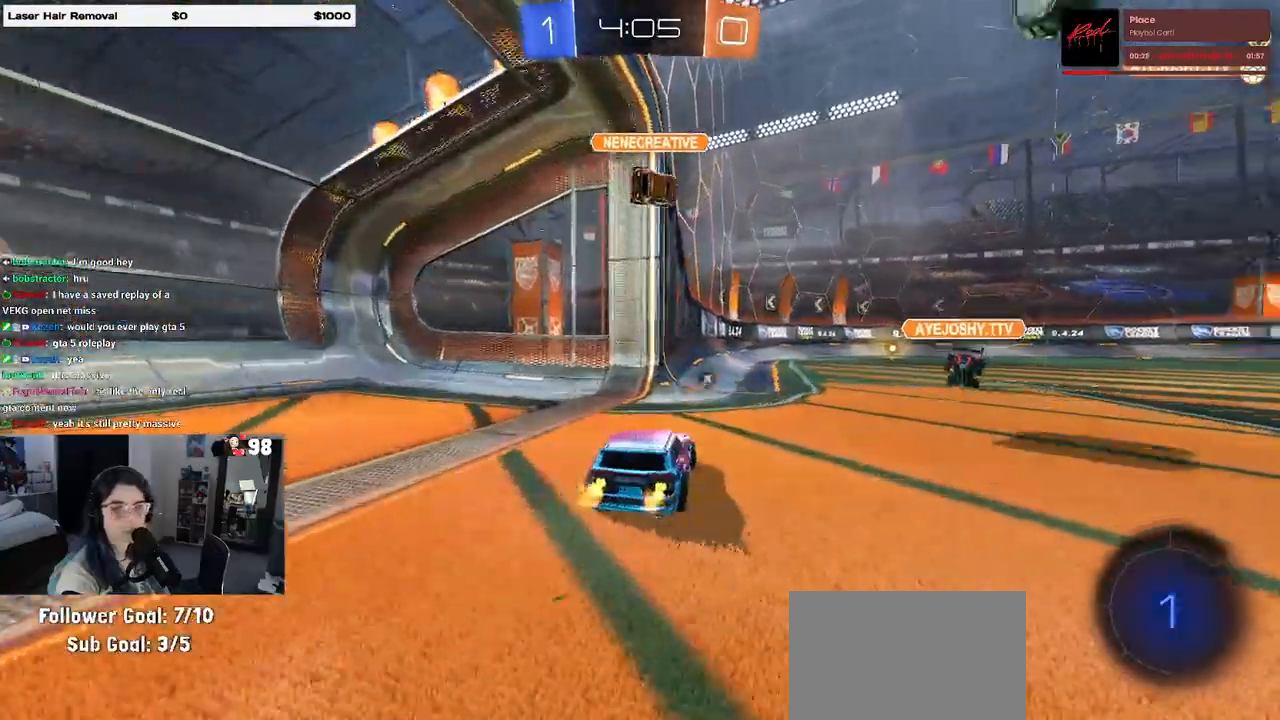
{"buttons": ["CROSS"], "left_stick": "up-right", "right_stick": "center", "events": [[350, "CROSS", "down"], [350, "left_stick", "center"], [450, "CROSS", "up"], [450, "left_stick", "up-right"], [500, "CROSS", "down"]]}
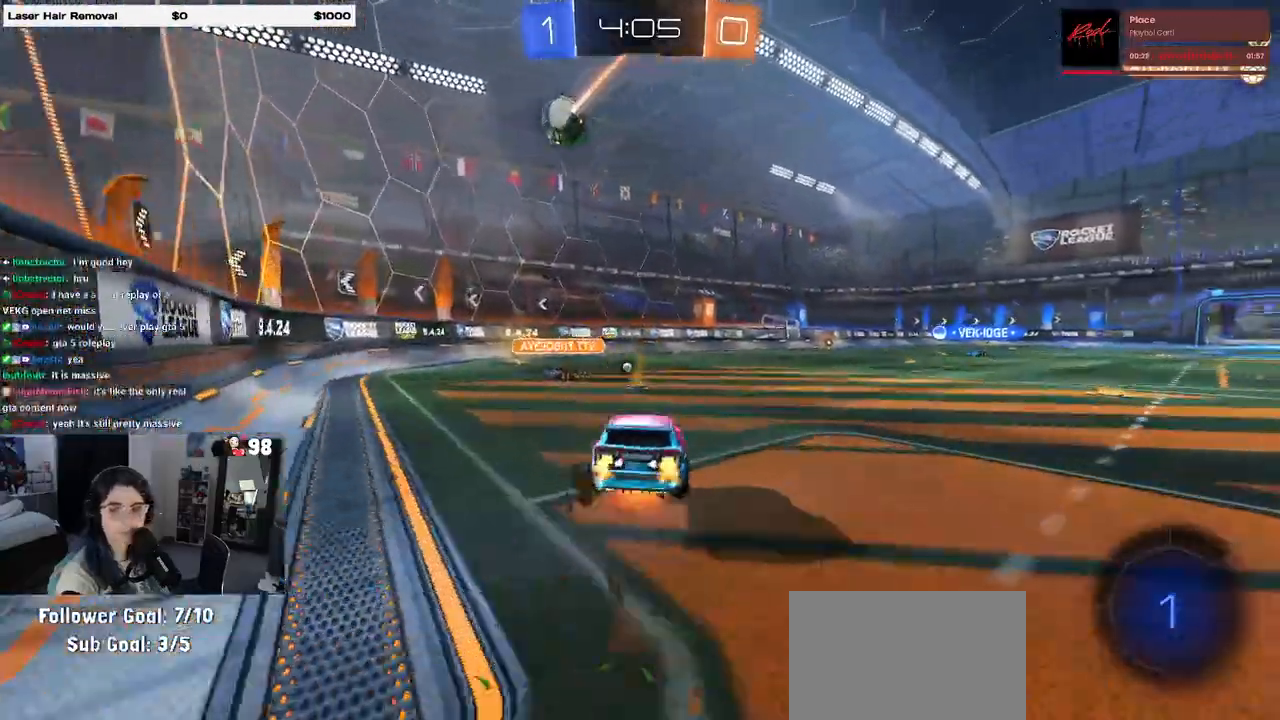
{"buttons": ["SQUARE"], "left_stick": "down-right", "right_stick": "center", "events": [[67, "SQUARE", "down"], [83, "CROSS", "up"], [117, "left_stick", "down"], [233, "left_stick", "down-right"]]}
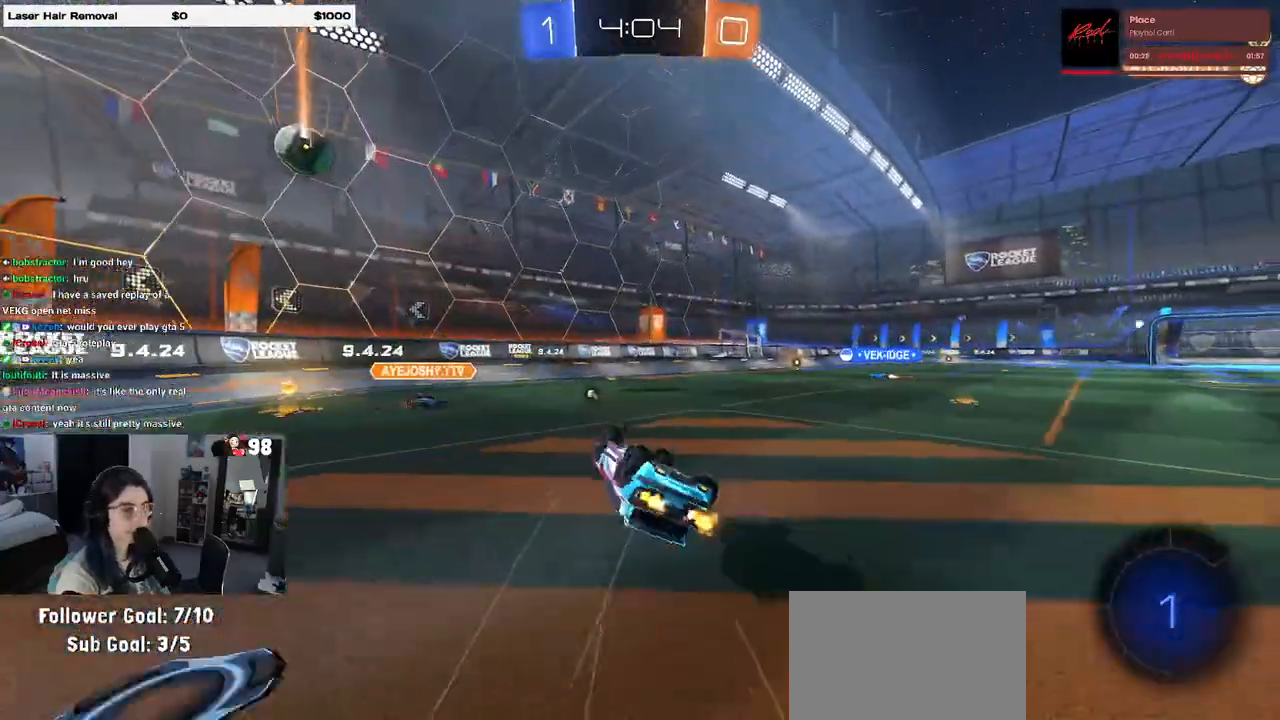
{"buttons": [], "left_stick": "left", "right_stick": "center", "events": [[283, "left_stick", "center"], [300, "SQUARE", "up"], [367, "left_stick", "left"]]}
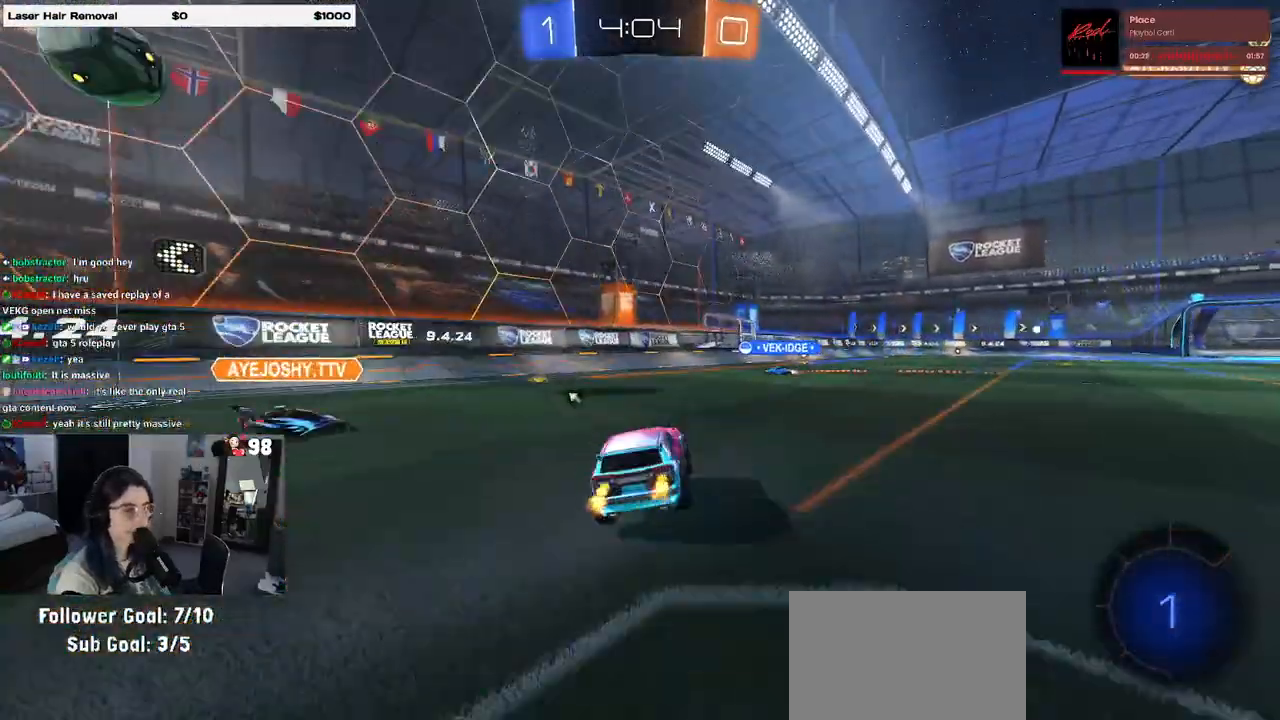
{"buttons": [], "left_stick": "left", "right_stick": "center", "events": [[67, "left_stick", "center"], [117, "left_stick", "right"], [183, "R1", "down"], [433, "R1", "up"], [450, "left_stick", "center"], [500, "left_stick", "left"]]}
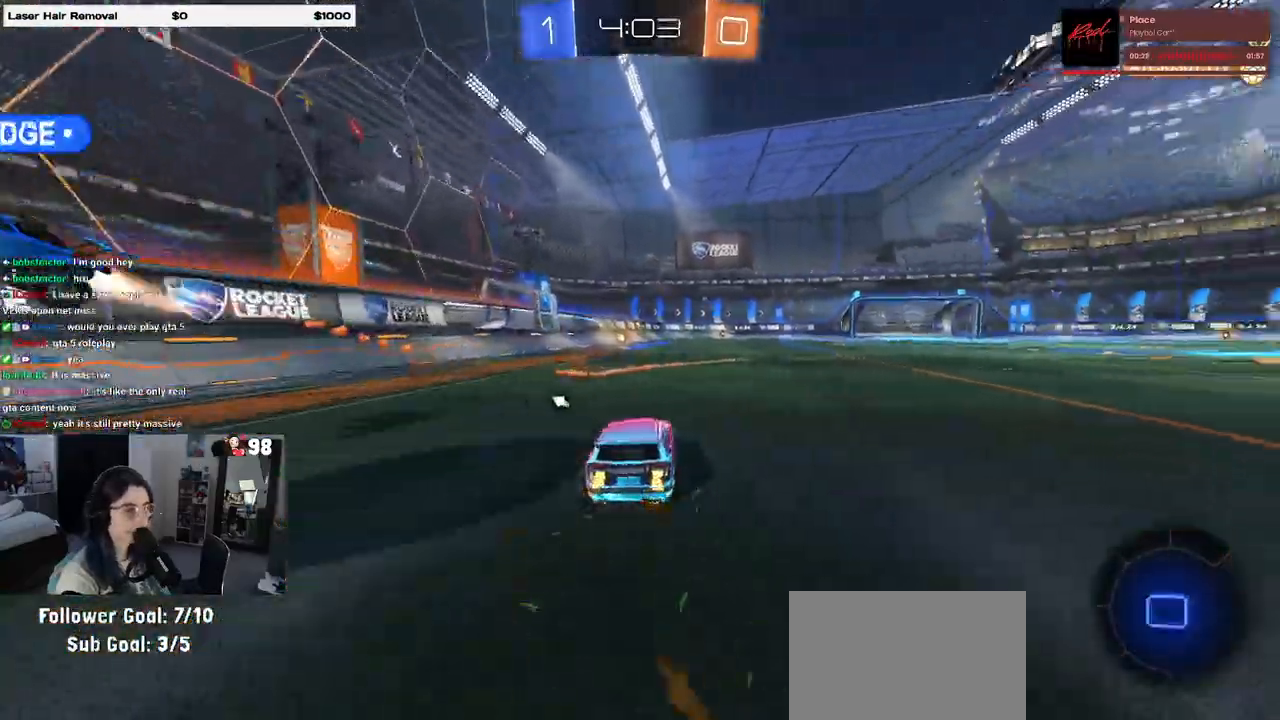
{"buttons": [], "left_stick": "center", "right_stick": "center", "events": [[50, "TRIANGLE", "down"], [167, "TRIANGLE", "up"], [167, "left_stick", "center"]]}
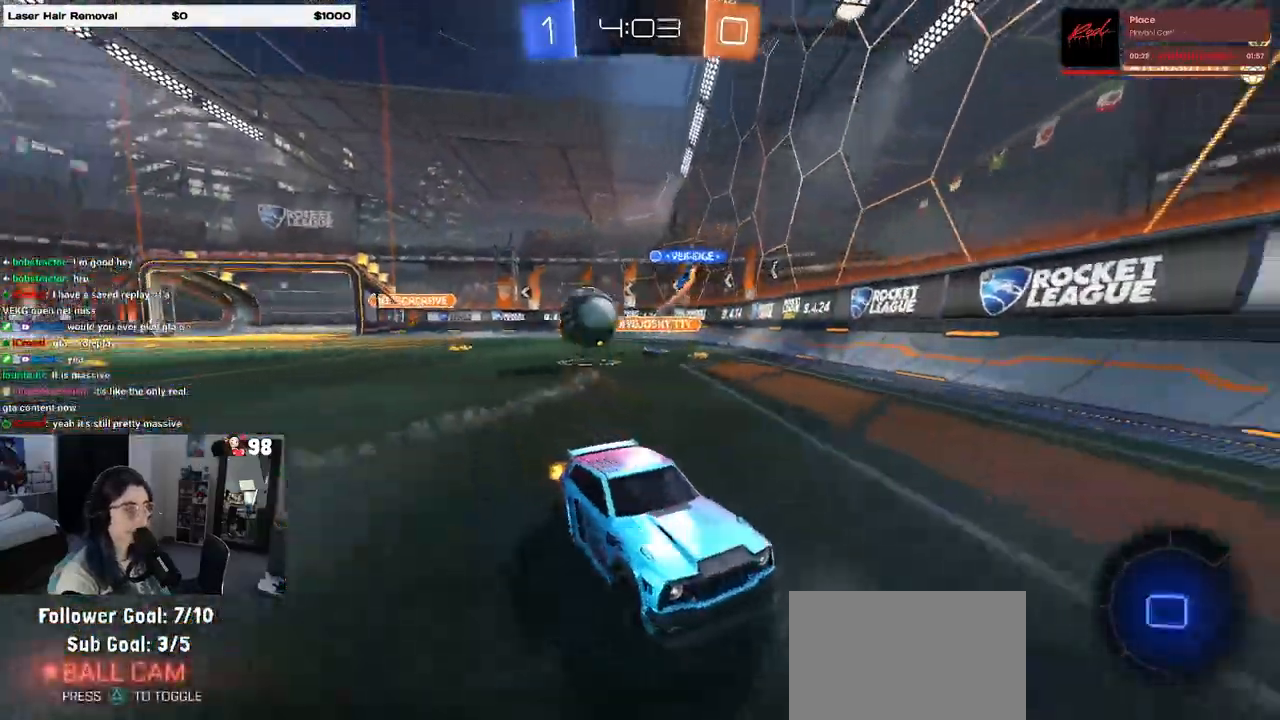
{"buttons": [], "left_stick": "center", "right_stick": "center", "events": [[217, "left_stick", "right"], [267, "SQUARE", "down"], [367, "SQUARE", "up"], [383, "left_stick", "center"]]}